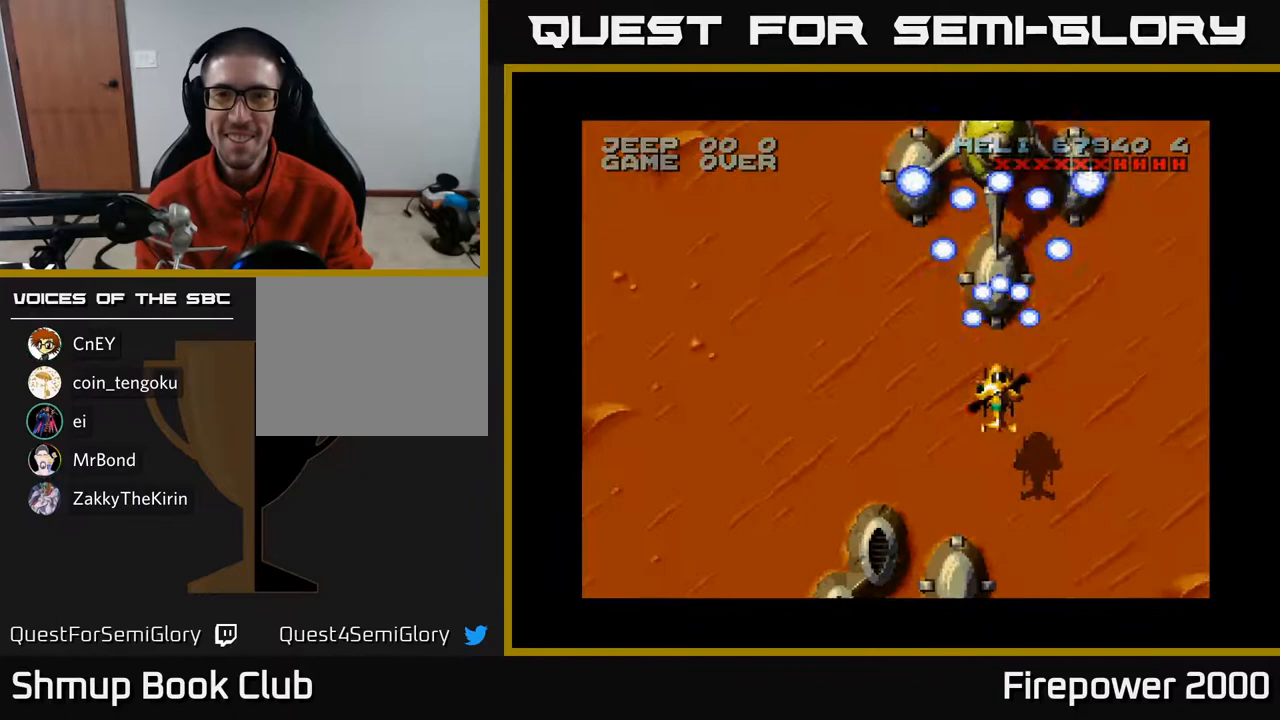
Gameplay with a controller (Xbox layout); each line is a JSON object with the inputs held at the frame after it. "events" lists button and stick changes between this image and that frame as [ms after this image, input, new state], when the widget could be followed in between.
{"buttons": ["A", "DPAD_DOWN"], "left_stick": "center", "right_stick": "center", "events": [[100, "DPAD_RIGHT", "down"], [117, "DPAD_UP", "up"], [200, "DPAD_DOWN", "down"], [267, "DPAD_RIGHT", "up"]]}
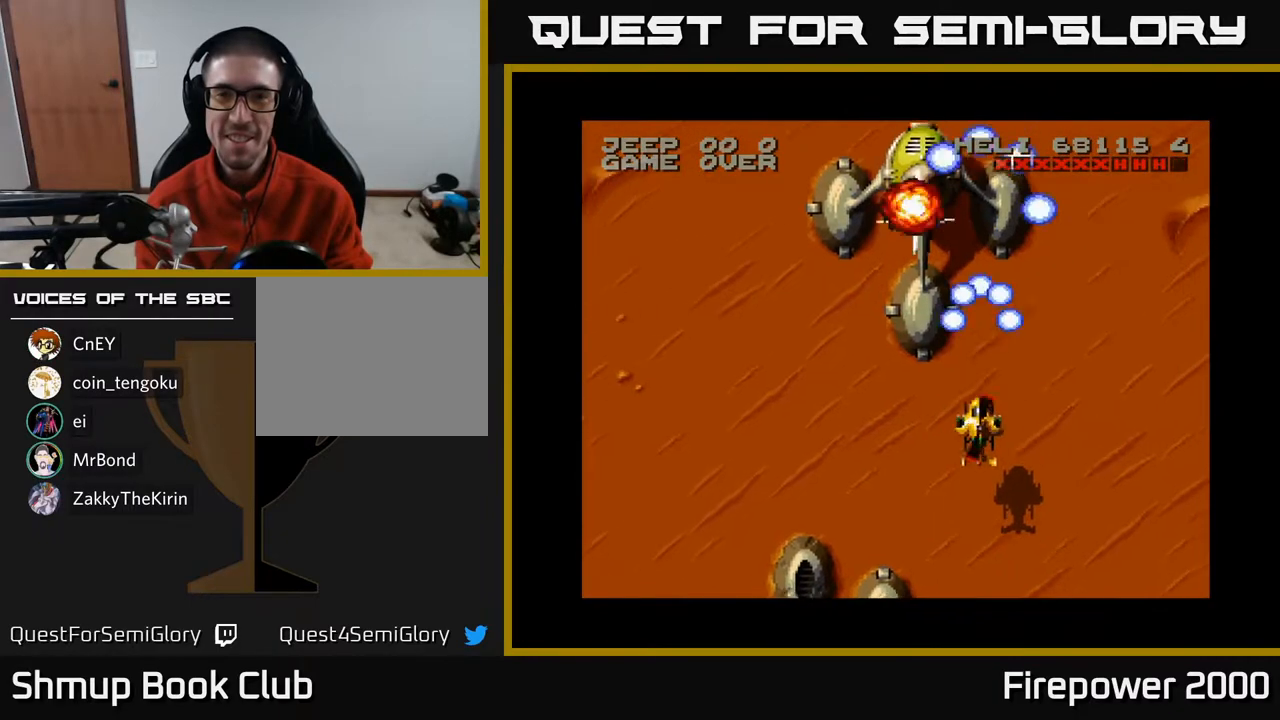
{"buttons": ["A", "DPAD_UP"], "left_stick": "center", "right_stick": "center", "events": [[150, "DPAD_LEFT", "down"], [183, "DPAD_DOWN", "up"], [267, "DPAD_UP", "down"], [350, "DPAD_LEFT", "up"]]}
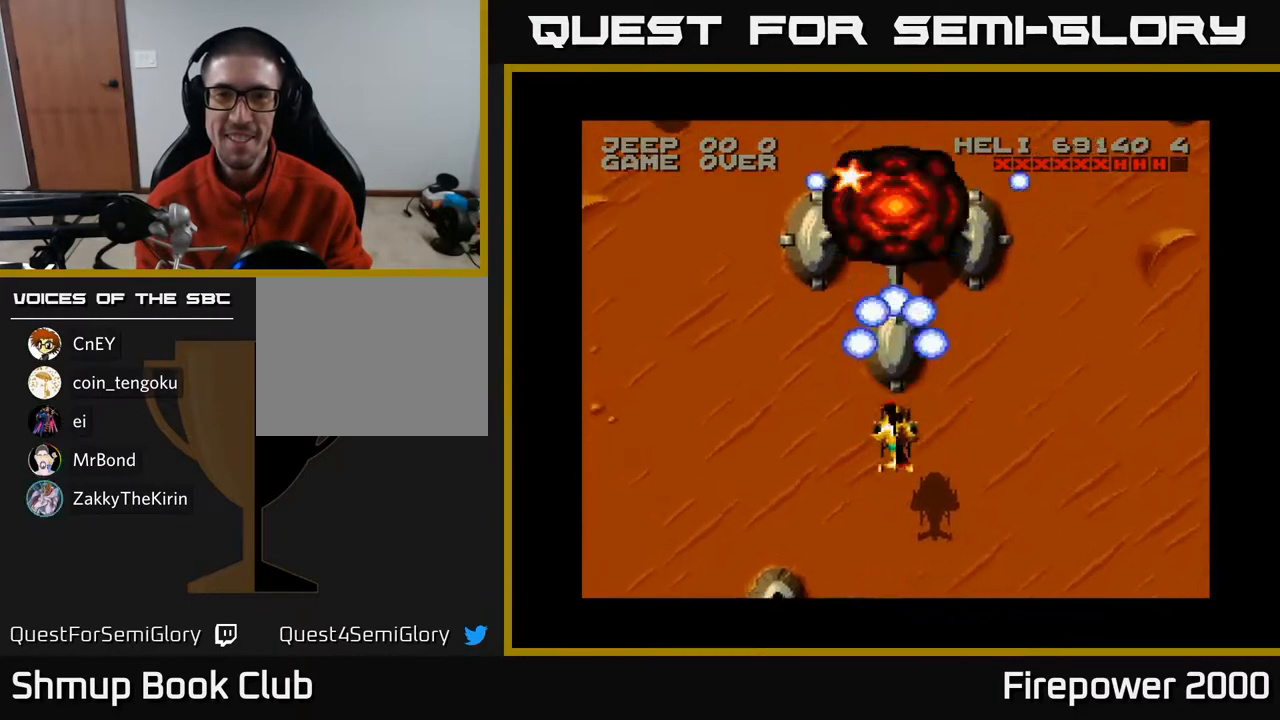
{"buttons": ["A", "DPAD_UP", "DPAD_LEFT"], "left_stick": "center", "right_stick": "center", "events": [[300, "DPAD_LEFT", "down"]]}
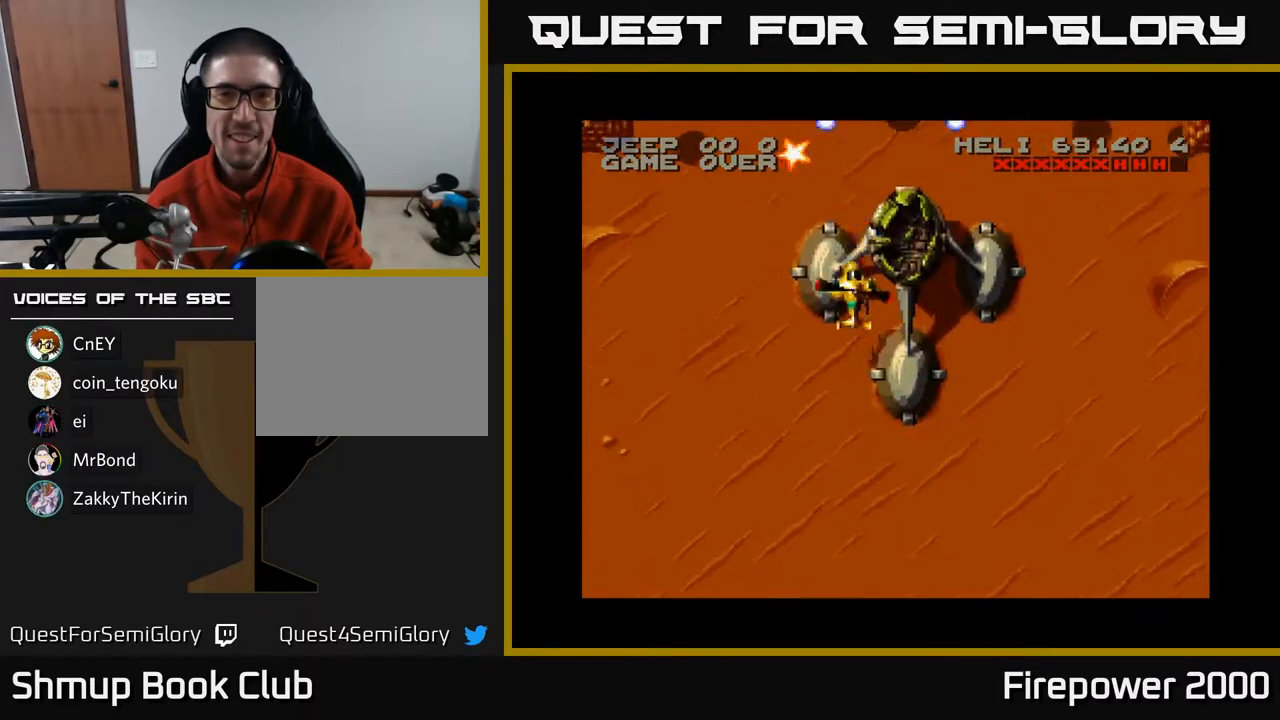
{"buttons": ["A", "DPAD_DOWN", "DPAD_LEFT"], "left_stick": "center", "right_stick": "center", "events": [[133, "DPAD_LEFT", "up"], [367, "DPAD_LEFT", "down"], [400, "DPAD_UP", "up"], [483, "DPAD_DOWN", "down"]]}
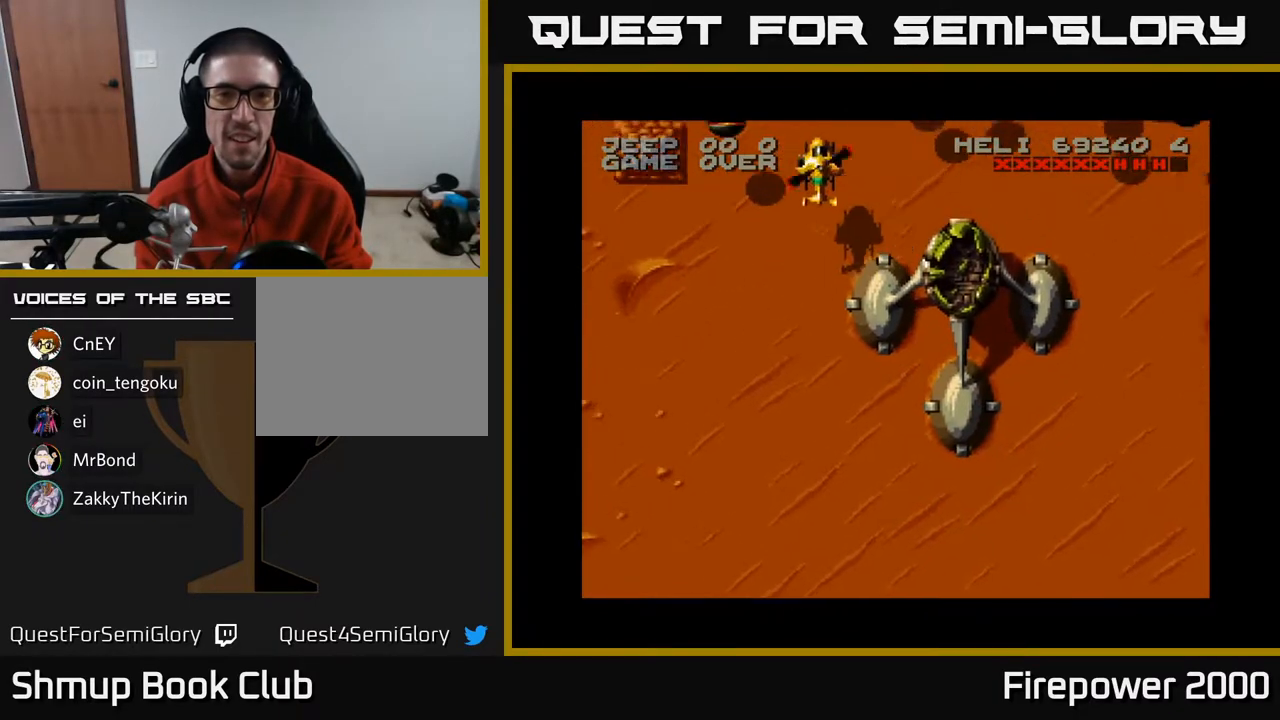
{"buttons": ["A", "DPAD_DOWN"], "left_stick": "center", "right_stick": "center", "events": [[17, "DPAD_LEFT", "up"], [183, "DPAD_LEFT", "down"], [300, "DPAD_DOWN", "up"], [317, "DPAD_DOWN", "down"], [383, "DPAD_LEFT", "up"], [417, "DPAD_RIGHT", "down"], [500, "DPAD_RIGHT", "up"]]}
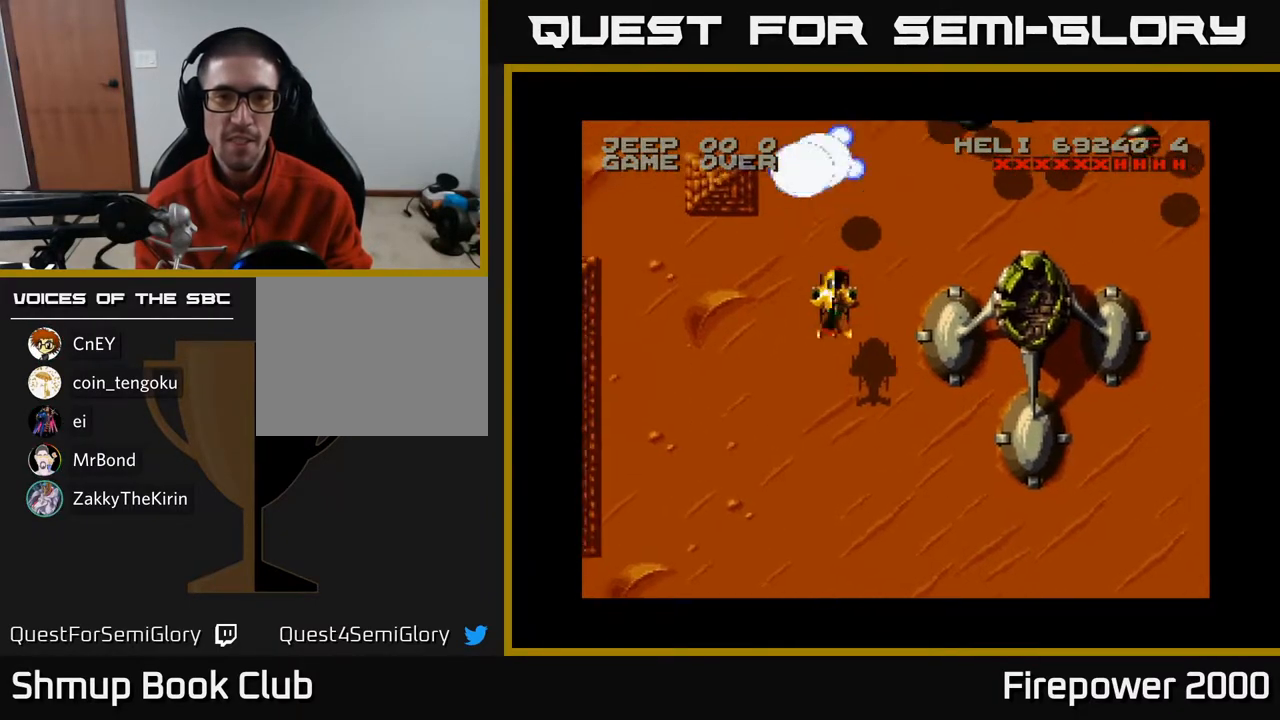
{"buttons": ["A", "DPAD_RIGHT"], "left_stick": "center", "right_stick": "center", "events": [[200, "DPAD_RIGHT", "down"], [267, "DPAD_DOWN", "up"], [283, "DPAD_DOWN", "down"], [300, "DPAD_DOWN", "up"]]}
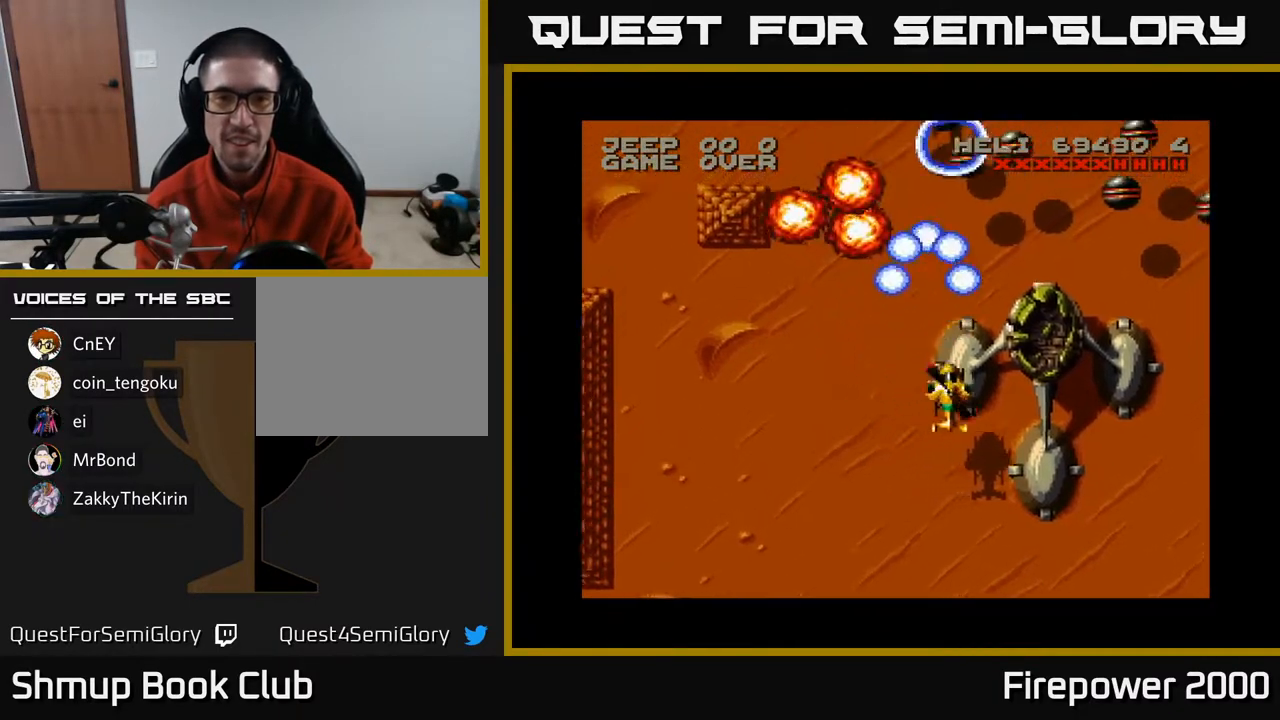
{"buttons": ["A", "DPAD_DOWN", "DPAD_RIGHT"], "left_stick": "center", "right_stick": "center", "events": [[33, "DPAD_UP", "down"], [83, "DPAD_RIGHT", "up"], [267, "DPAD_RIGHT", "down"], [267, "DPAD_UP", "up"], [333, "DPAD_DOWN", "down"], [333, "DPAD_RIGHT", "up"], [433, "DPAD_RIGHT", "down"]]}
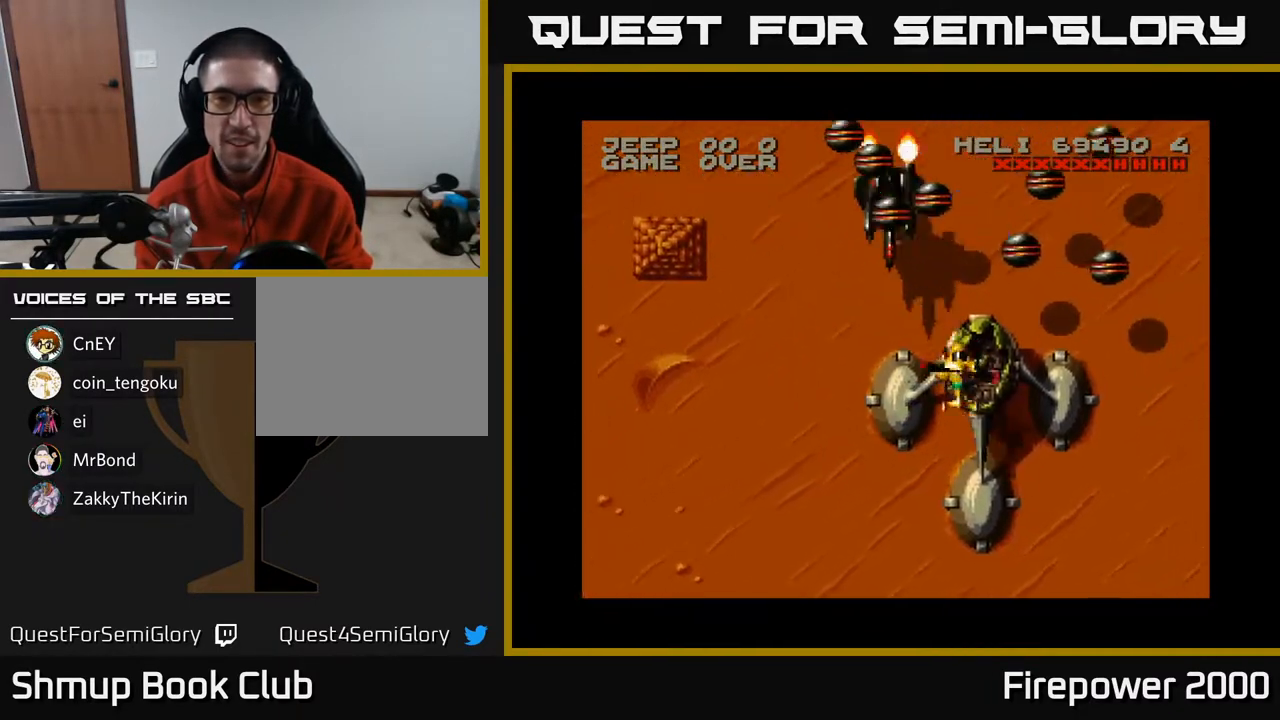
{"buttons": ["A", "DPAD_DOWN", "DPAD_RIGHT"], "left_stick": "center", "right_stick": "center", "events": [[200, "DPAD_RIGHT", "up"], [250, "DPAD_LEFT", "down"], [367, "DPAD_LEFT", "up"], [400, "DPAD_RIGHT", "down"]]}
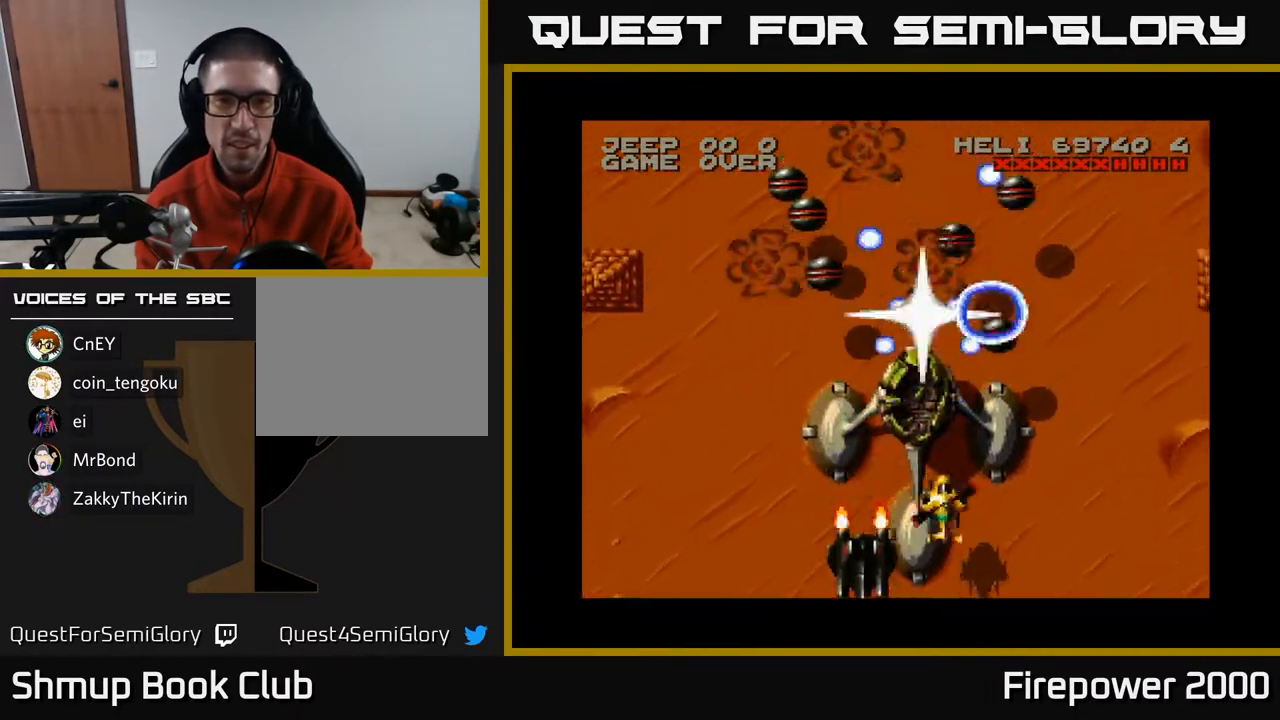
{"buttons": ["A", "DPAD_UP"], "left_stick": "center", "right_stick": "center", "events": [[17, "DPAD_LEFT", "down"], [17, "DPAD_RIGHT", "up"], [267, "DPAD_DOWN", "up"], [467, "DPAD_LEFT", "up"], [467, "DPAD_UP", "down"]]}
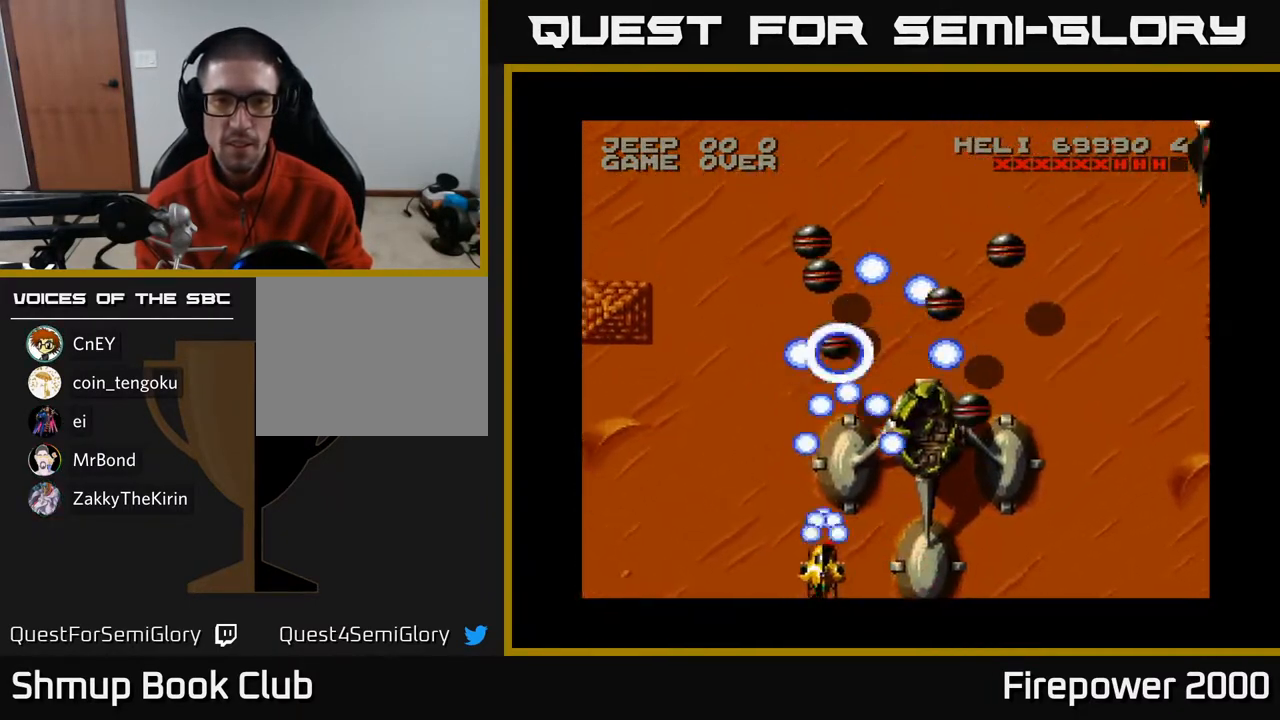
{"buttons": ["A", "DPAD_DOWN", "DPAD_LEFT"], "left_stick": "center", "right_stick": "center", "events": [[17, "DPAD_RIGHT", "down"], [183, "DPAD_UP", "up"], [200, "DPAD_DOWN", "down"], [417, "DPAD_RIGHT", "up"], [467, "DPAD_LEFT", "down"]]}
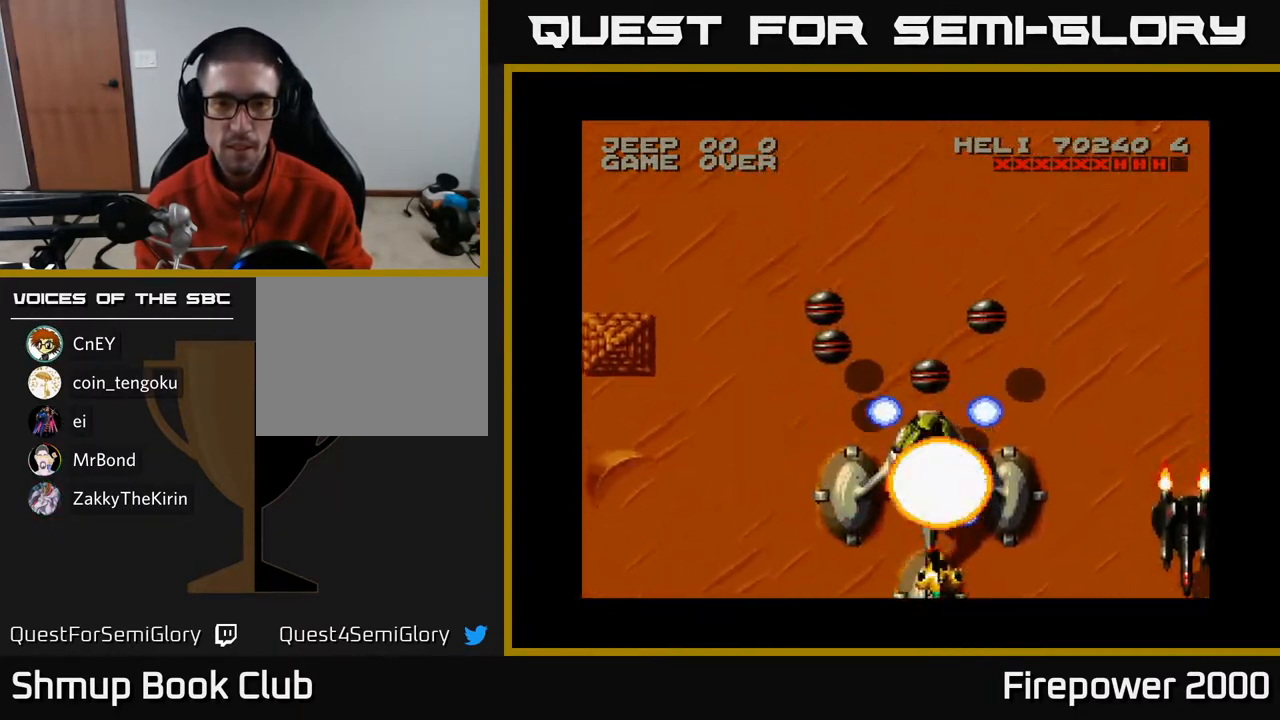
{"buttons": ["A", "DPAD_UP", "DPAD_RIGHT"], "left_stick": "center", "right_stick": "center", "events": [[33, "DPAD_DOWN", "up"], [100, "DPAD_LEFT", "up"], [150, "DPAD_RIGHT", "down"], [233, "DPAD_RIGHT", "up"], [250, "DPAD_LEFT", "down"], [467, "DPAD_LEFT", "up"], [467, "DPAD_UP", "down"], [483, "DPAD_RIGHT", "down"]]}
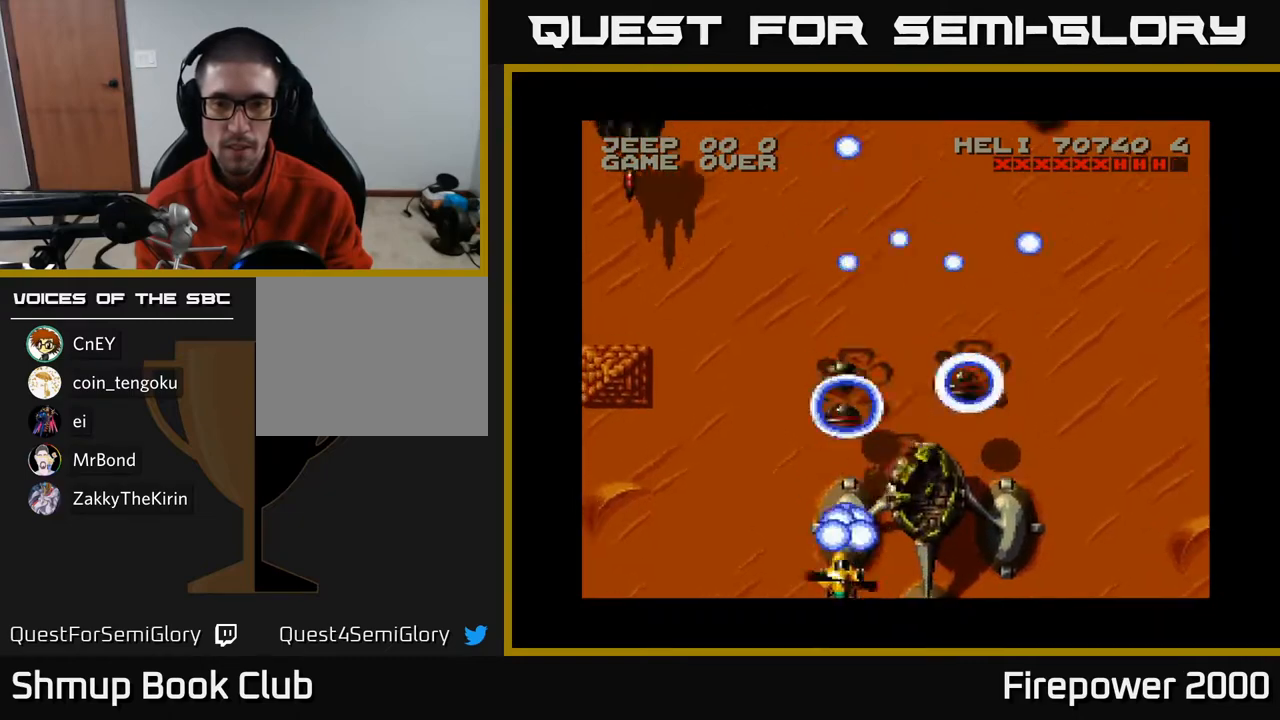
{"buttons": ["A", "DPAD_RIGHT"], "left_stick": "center", "right_stick": "center", "events": [[83, "DPAD_RIGHT", "up"], [133, "DPAD_LEFT", "down"], [133, "DPAD_UP", "up"], [200, "DPAD_DOWN", "down"], [233, "DPAD_LEFT", "up"], [283, "DPAD_RIGHT", "down"], [317, "DPAD_DOWN", "up"]]}
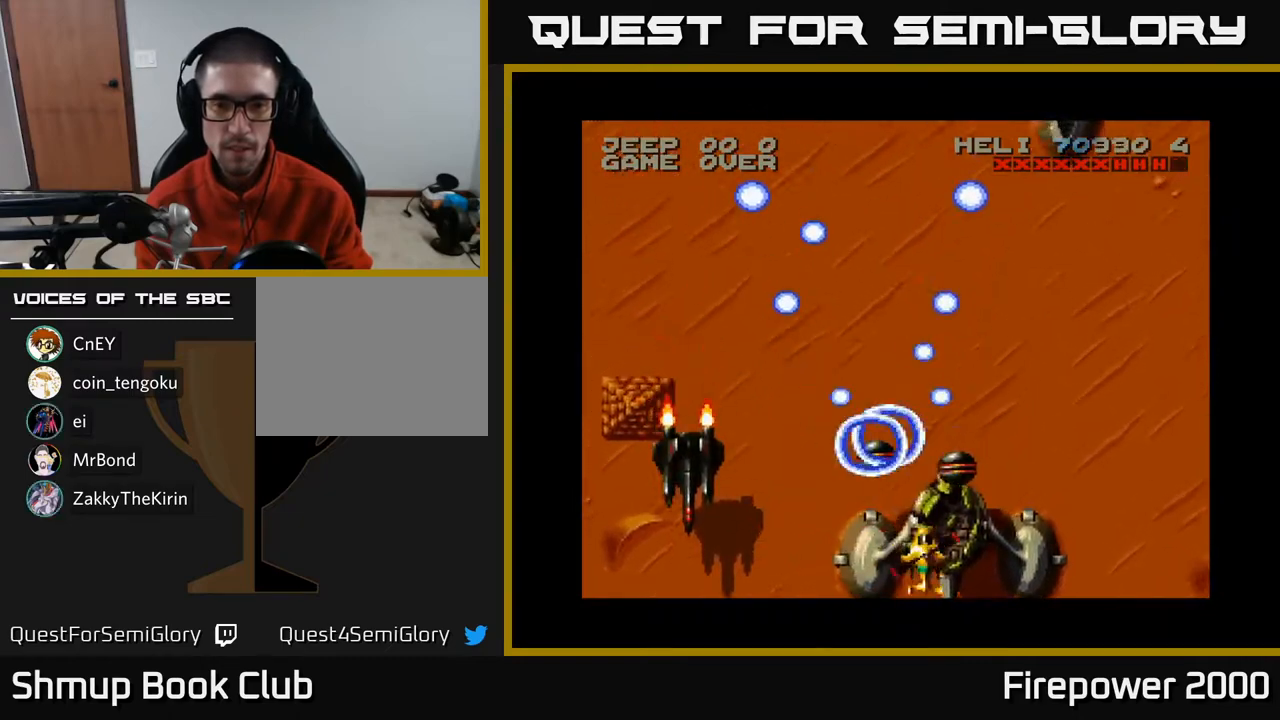
{"buttons": ["A", "DPAD_UP"], "left_stick": "center", "right_stick": "center", "events": [[17, "DPAD_DOWN", "down"], [117, "DPAD_RIGHT", "up"], [217, "DPAD_DOWN", "up"], [217, "DPAD_RIGHT", "down"], [467, "DPAD_UP", "down"], [483, "DPAD_RIGHT", "up"]]}
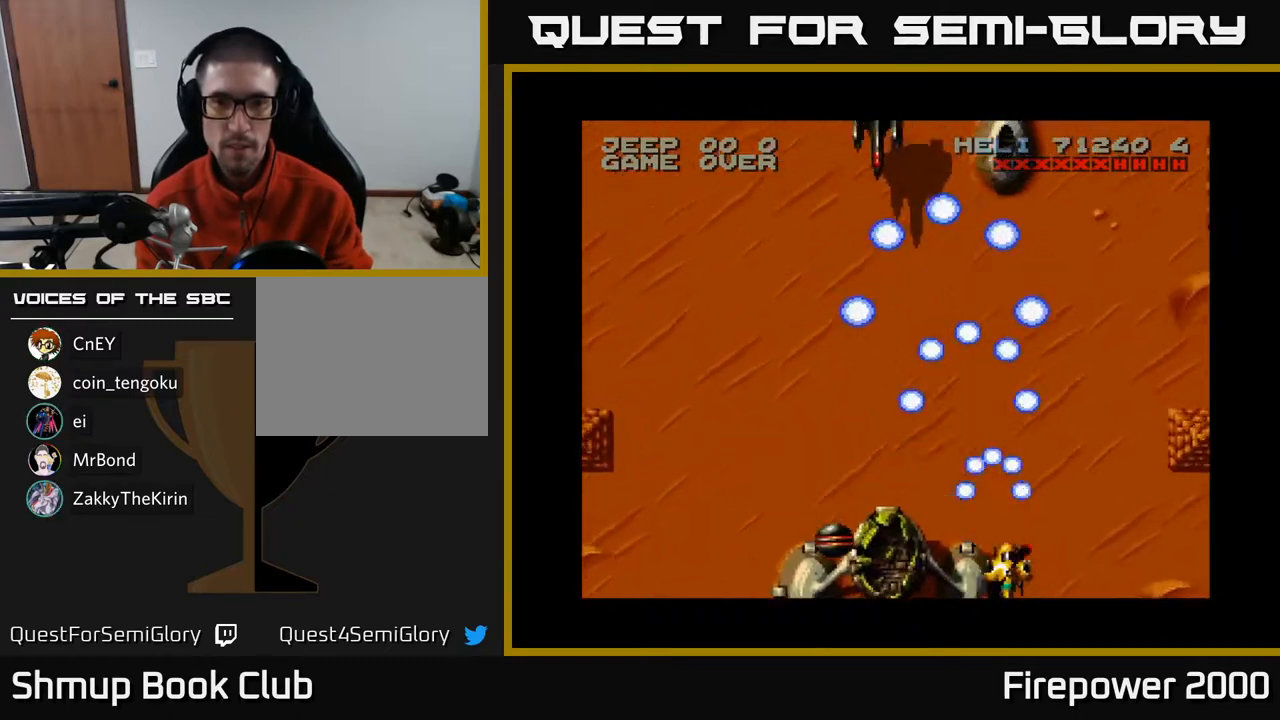
{"buttons": ["A", "DPAD_DOWN", "DPAD_RIGHT"], "left_stick": "center", "right_stick": "center", "events": [[117, "DPAD_LEFT", "down"], [267, "DPAD_UP", "up"], [367, "DPAD_DOWN", "down"], [400, "DPAD_LEFT", "up"], [467, "DPAD_RIGHT", "down"]]}
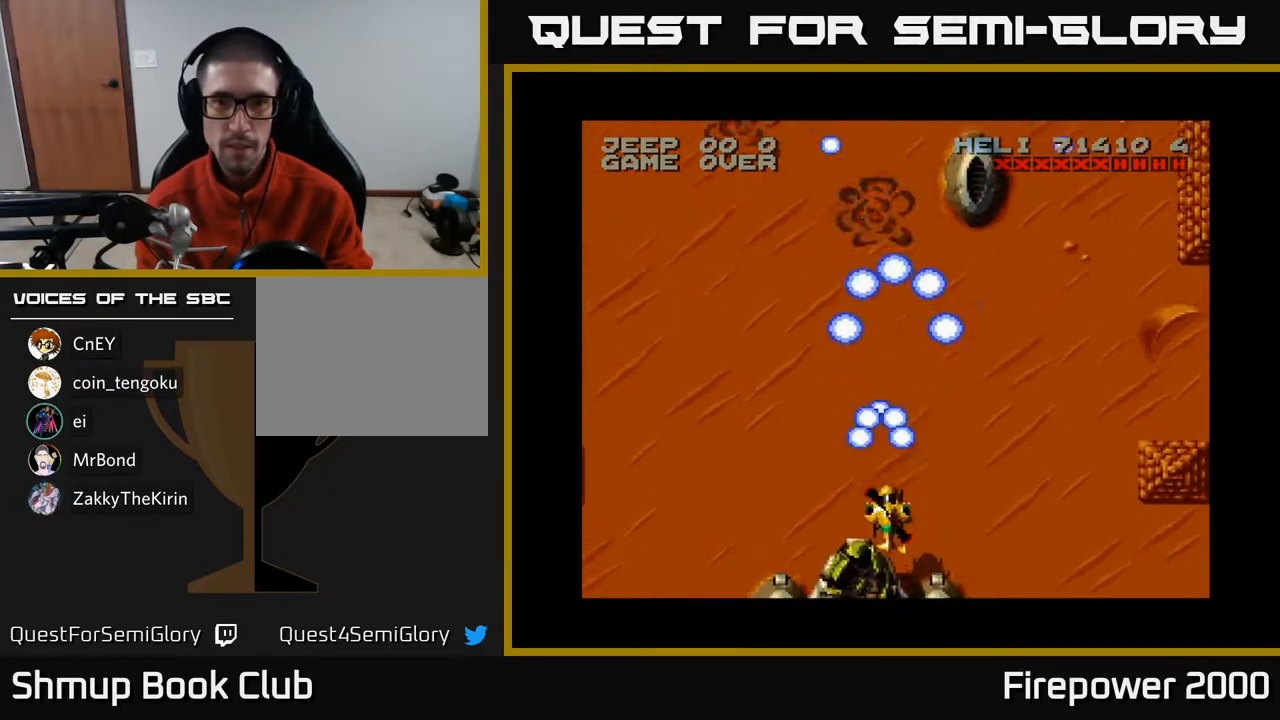
{"buttons": ["A", "DPAD_RIGHT"], "left_stick": "center", "right_stick": "center", "events": [[483, "DPAD_DOWN", "up"]]}
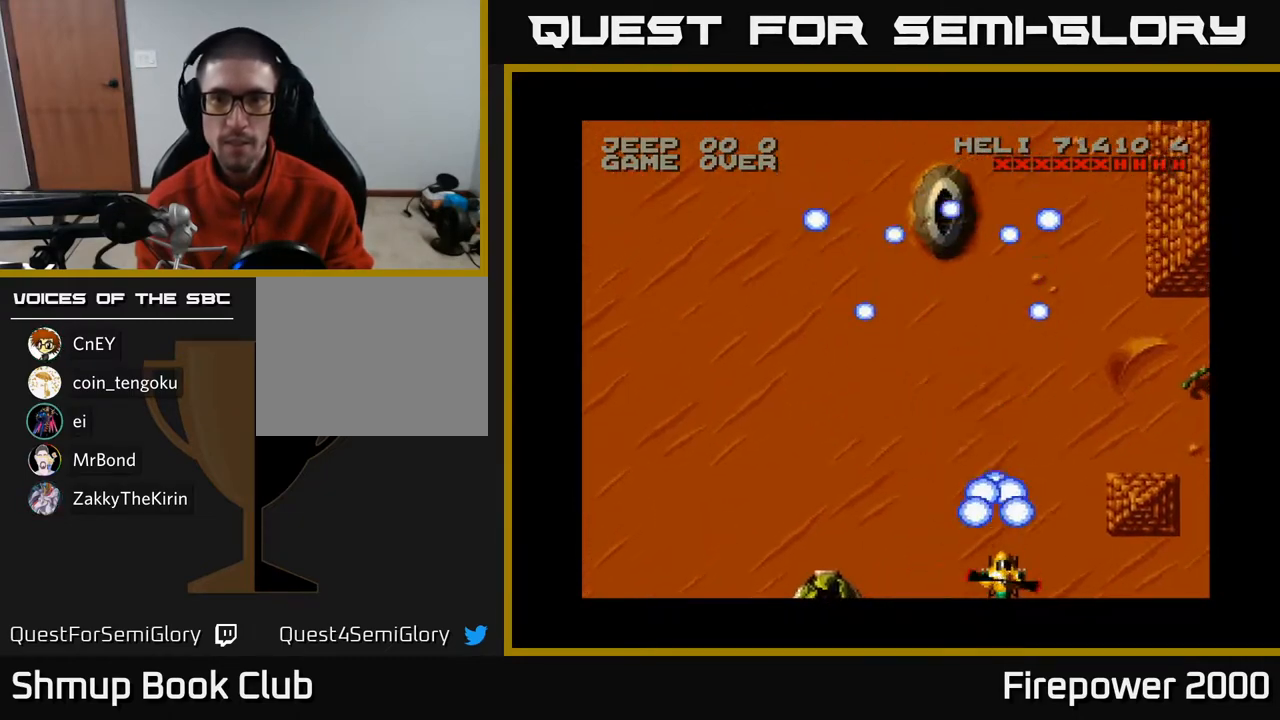
{"buttons": ["A", "DPAD_LEFT"], "left_stick": "center", "right_stick": "center", "events": [[333, "DPAD_RIGHT", "up"], [383, "DPAD_LEFT", "down"]]}
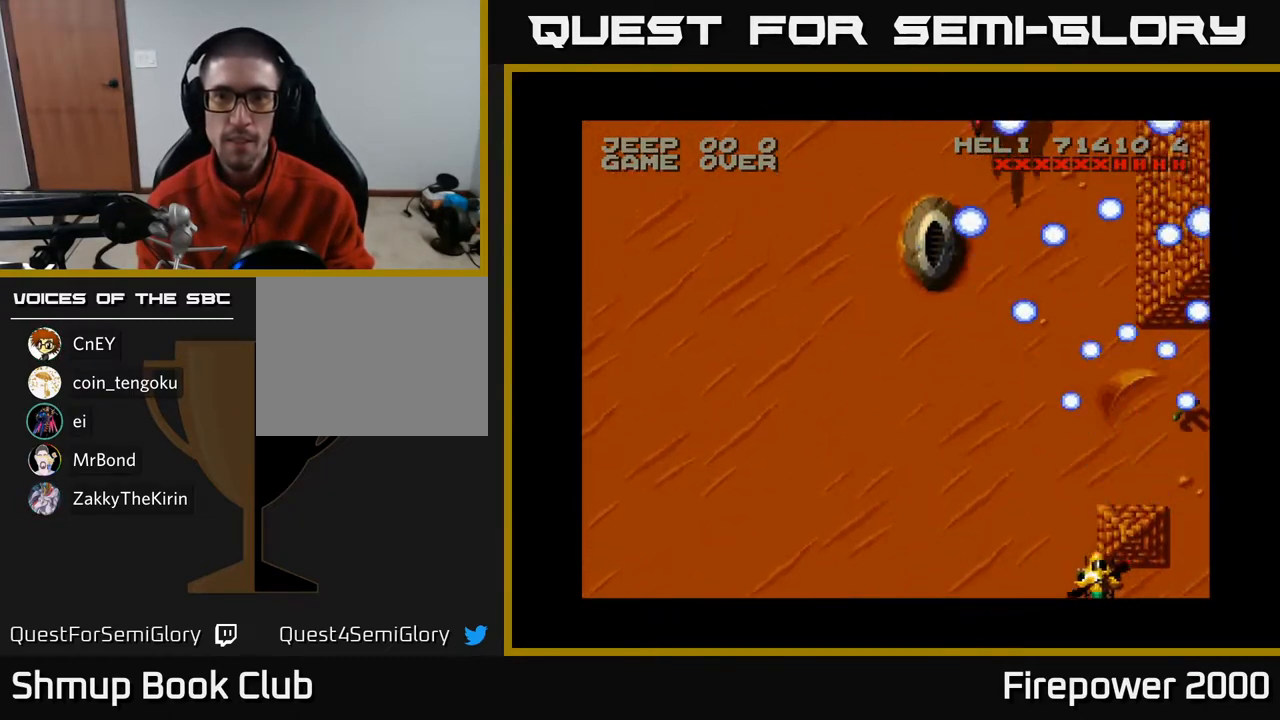
{"buttons": ["A", "DPAD_DOWN", "DPAD_RIGHT"], "left_stick": "center", "right_stick": "center", "events": [[183, "DPAD_UP", "down"], [350, "DPAD_LEFT", "up"], [350, "DPAD_UP", "up"], [417, "DPAD_RIGHT", "down"], [483, "DPAD_DOWN", "down"]]}
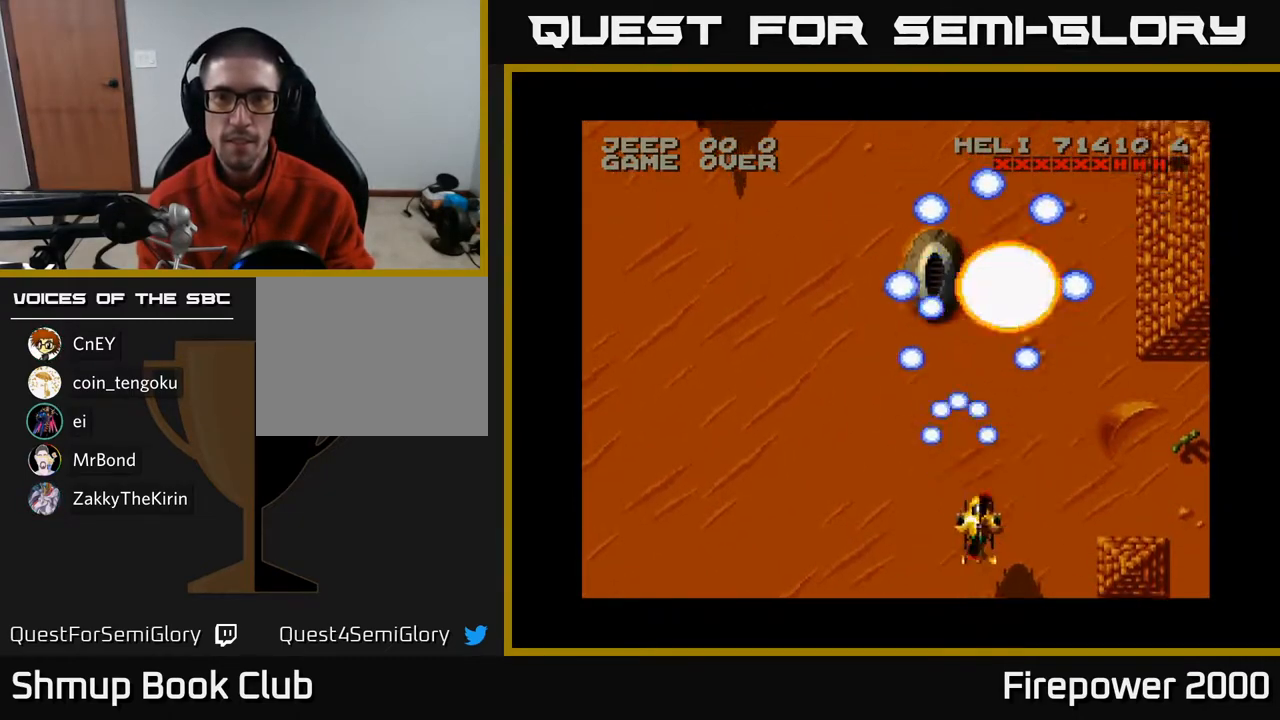
{"buttons": ["A", "DPAD_LEFT"], "left_stick": "center", "right_stick": "center", "events": [[17, "DPAD_RIGHT", "up"], [83, "DPAD_LEFT", "down"], [117, "DPAD_DOWN", "up"]]}
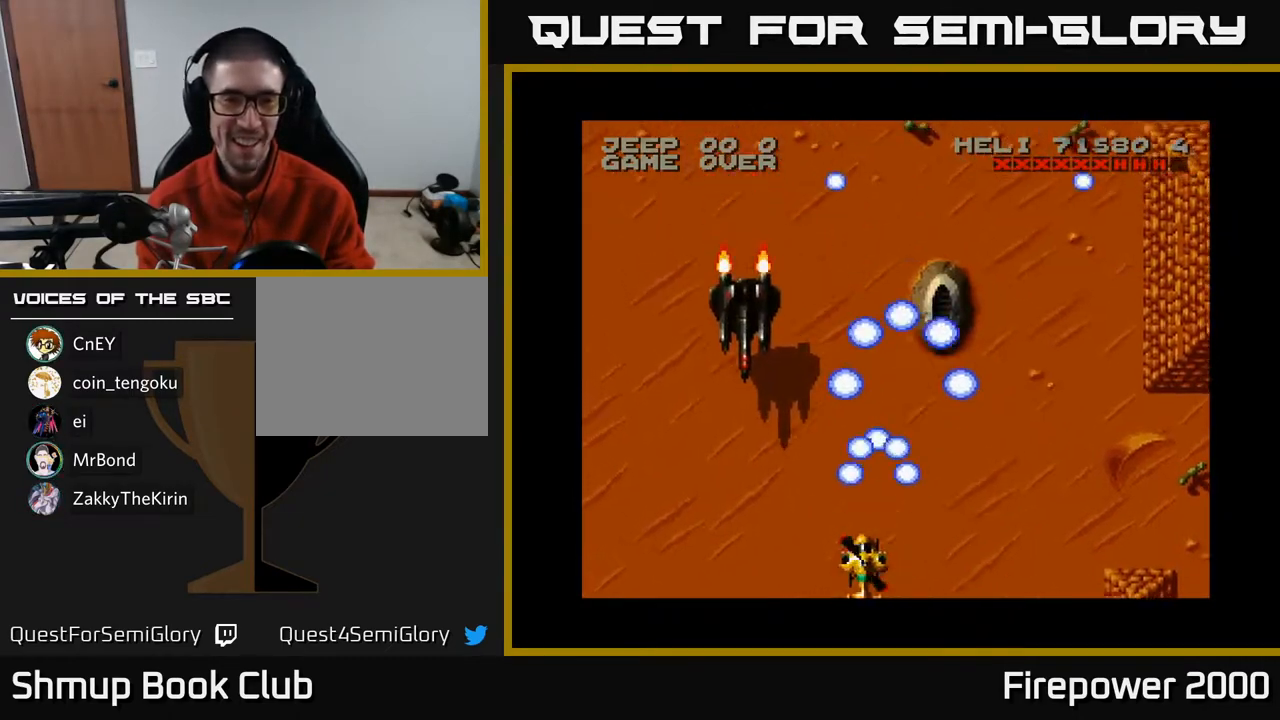
{"buttons": ["A", "DPAD_RIGHT"], "left_stick": "center", "right_stick": "center", "events": [[117, "DPAD_DOWN", "down"], [150, "DPAD_LEFT", "up"], [183, "DPAD_RIGHT", "down"], [233, "DPAD_DOWN", "up"]]}
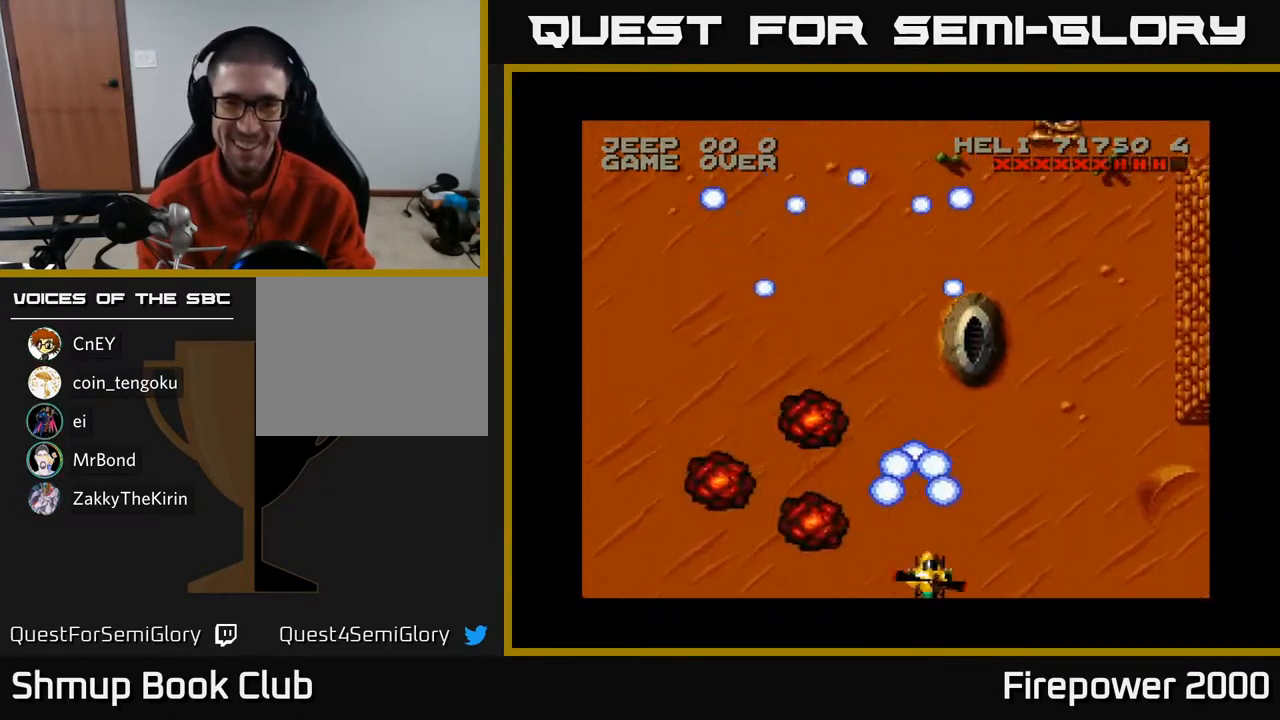
{"buttons": ["A", "DPAD_UP"], "left_stick": "center", "right_stick": "center", "events": [[250, "DPAD_RIGHT", "up"], [283, "DPAD_LEFT", "down"], [283, "DPAD_UP", "down"], [467, "DPAD_LEFT", "up"]]}
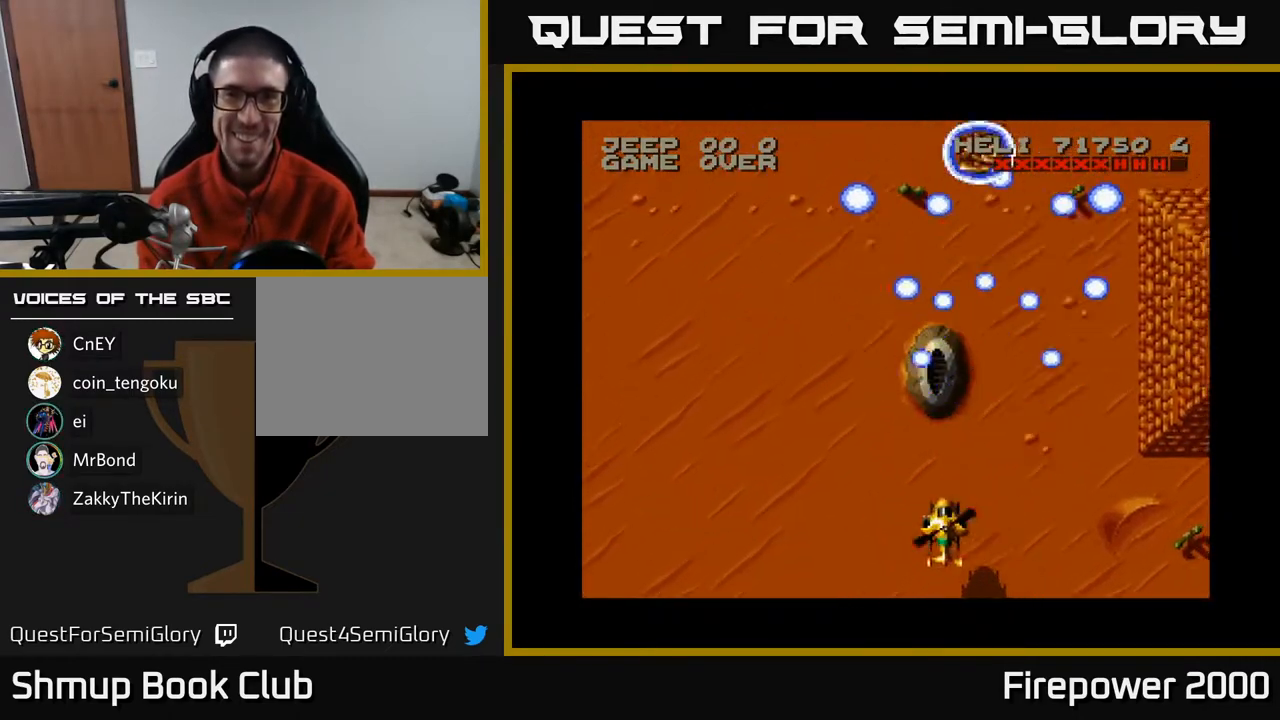
{"buttons": ["A", "DPAD_DOWN"], "left_stick": "center", "right_stick": "center", "events": [[367, "DPAD_UP", "up"], [400, "DPAD_DOWN", "down"]]}
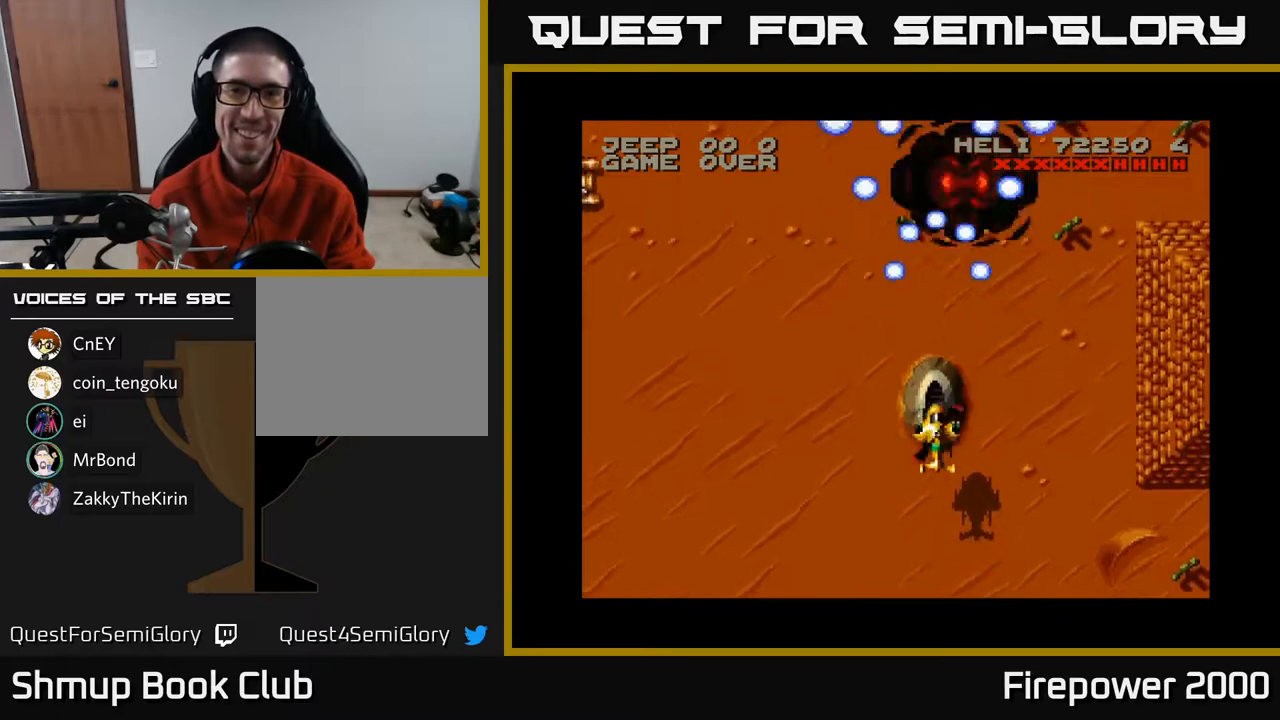
{"buttons": ["A", "DPAD_LEFT"], "left_stick": "center", "right_stick": "center", "events": [[67, "DPAD_LEFT", "down"], [350, "DPAD_DOWN", "up"]]}
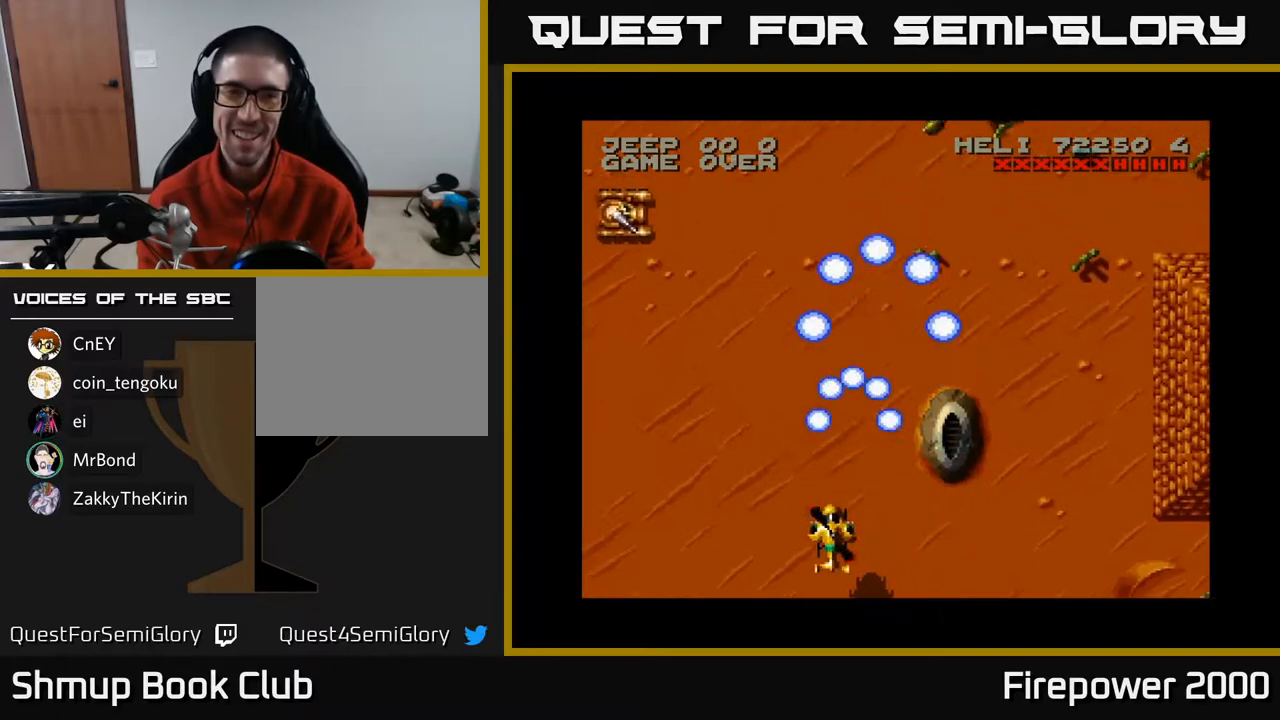
{"buttons": ["A", "DPAD_RIGHT"], "left_stick": "center", "right_stick": "center", "events": [[283, "DPAD_UP", "down"], [383, "DPAD_LEFT", "up"], [467, "DPAD_RIGHT", "down"], [483, "DPAD_UP", "up"]]}
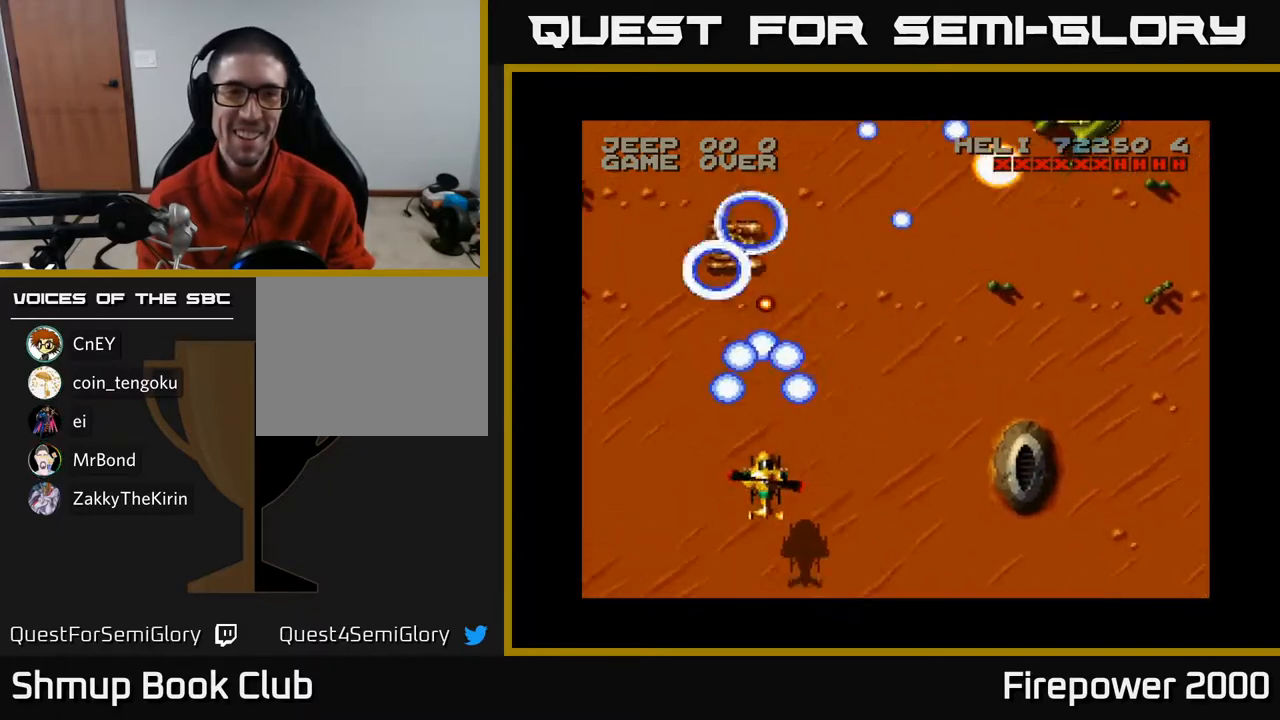
{"buttons": ["A", "DPAD_RIGHT"], "left_stick": "center", "right_stick": "center", "events": [[33, "DPAD_DOWN", "down"], [67, "DPAD_RIGHT", "up"], [217, "DPAD_RIGHT", "down"], [300, "DPAD_DOWN", "up"]]}
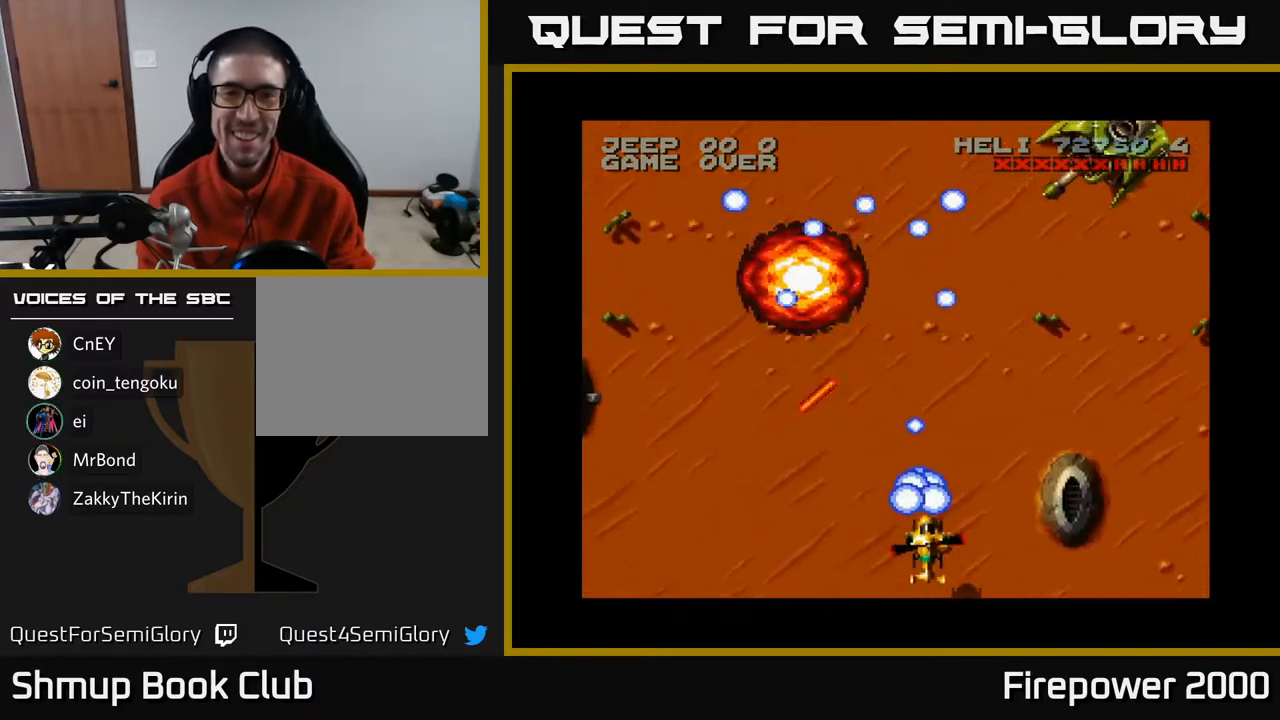
{"buttons": ["A", "DPAD_UP"], "left_stick": "center", "right_stick": "center", "events": [[283, "DPAD_UP", "down"], [467, "DPAD_RIGHT", "up"]]}
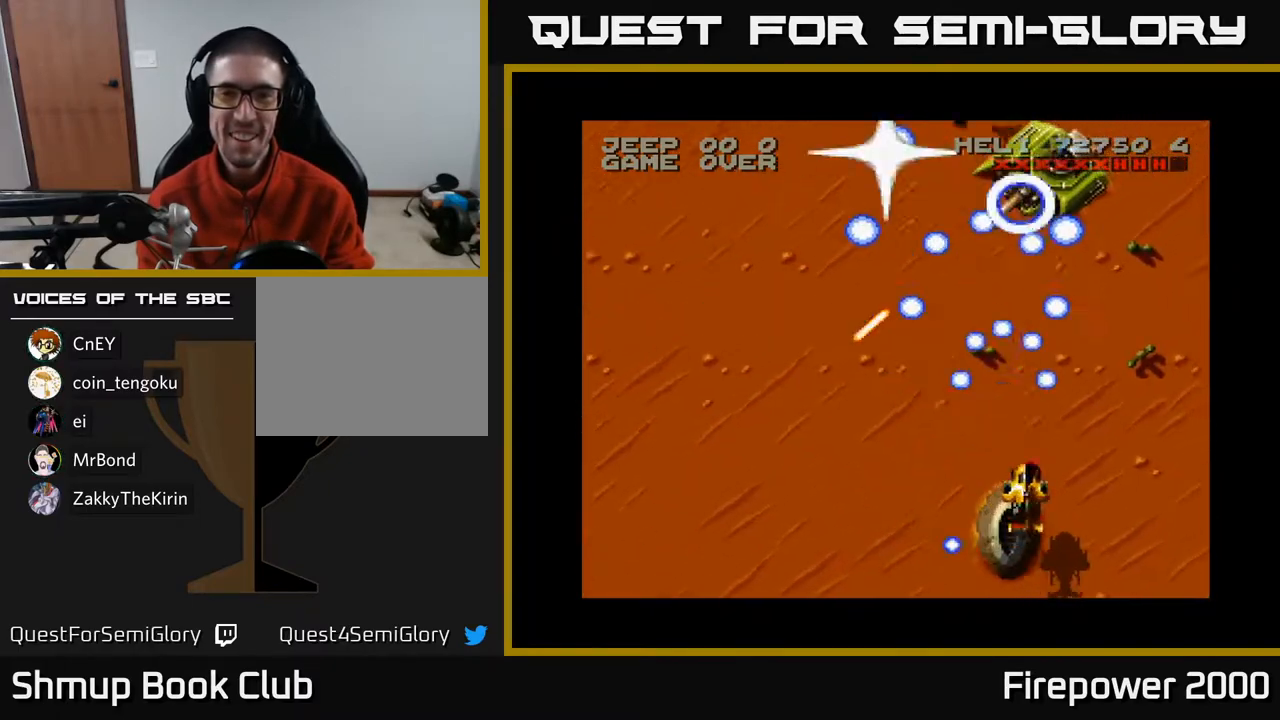
{"buttons": ["A", "DPAD_DOWN", "DPAD_LEFT"], "left_stick": "center", "right_stick": "center", "events": [[383, "DPAD_LEFT", "down"], [400, "DPAD_UP", "up"], [467, "DPAD_DOWN", "down"]]}
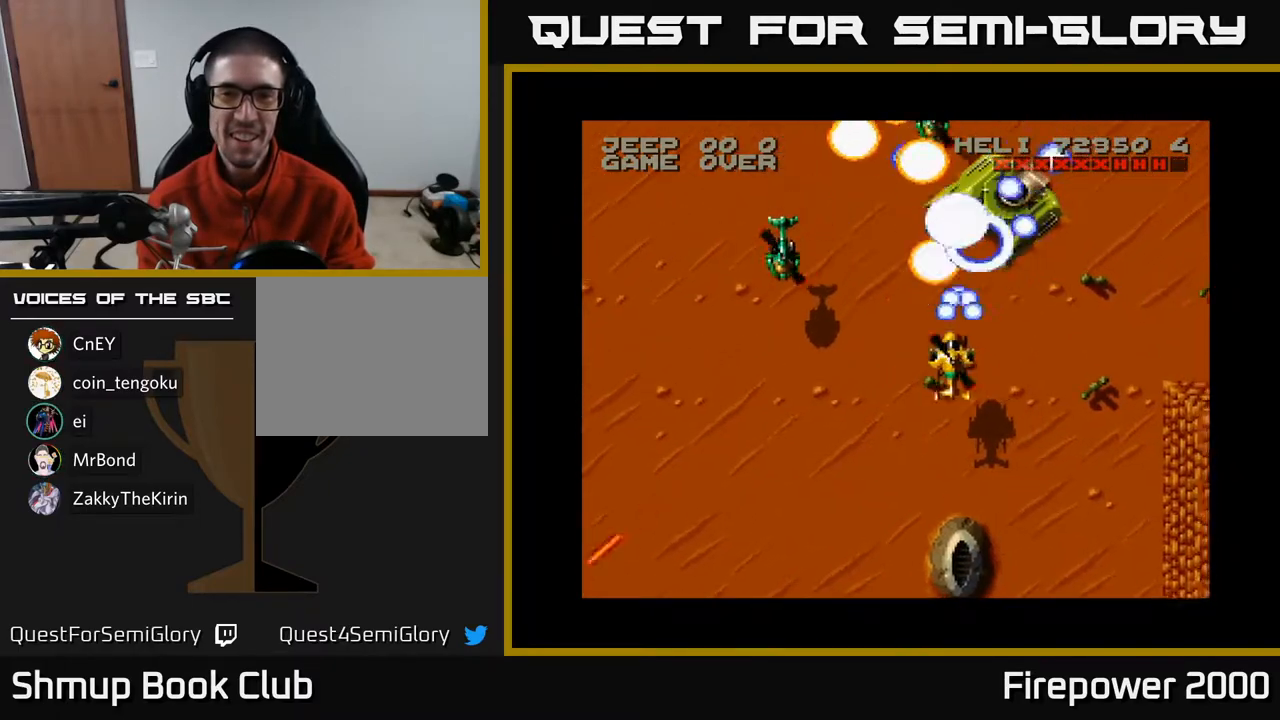
{"buttons": ["A", "DPAD_DOWN", "DPAD_LEFT"], "left_stick": "center", "right_stick": "center", "events": [[217, "DPAD_LEFT", "up"], [267, "DPAD_RIGHT", "down"], [350, "DPAD_RIGHT", "up"], [383, "DPAD_LEFT", "down"]]}
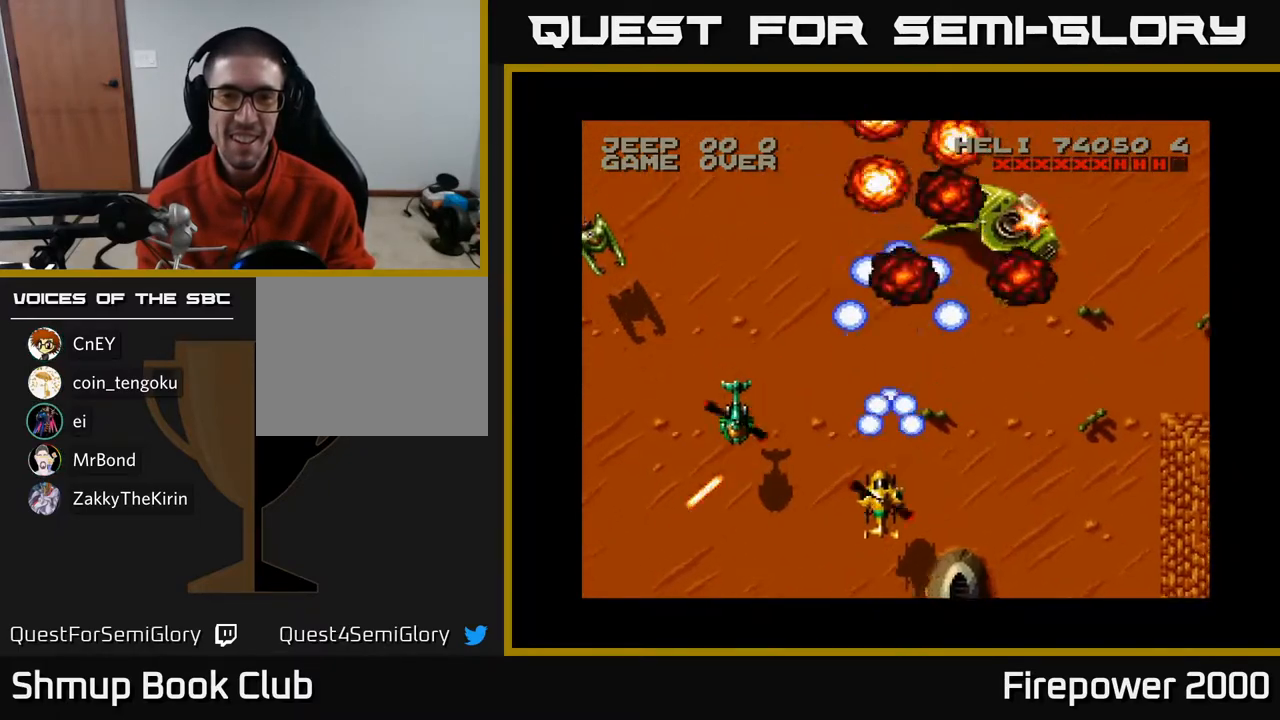
{"buttons": ["A", "DPAD_UP", "DPAD_LEFT"], "left_stick": "center", "right_stick": "center", "events": [[217, "DPAD_LEFT", "up"], [233, "DPAD_DOWN", "up"], [233, "DPAD_RIGHT", "down"], [250, "DPAD_UP", "down"], [367, "DPAD_RIGHT", "up"], [467, "DPAD_LEFT", "down"]]}
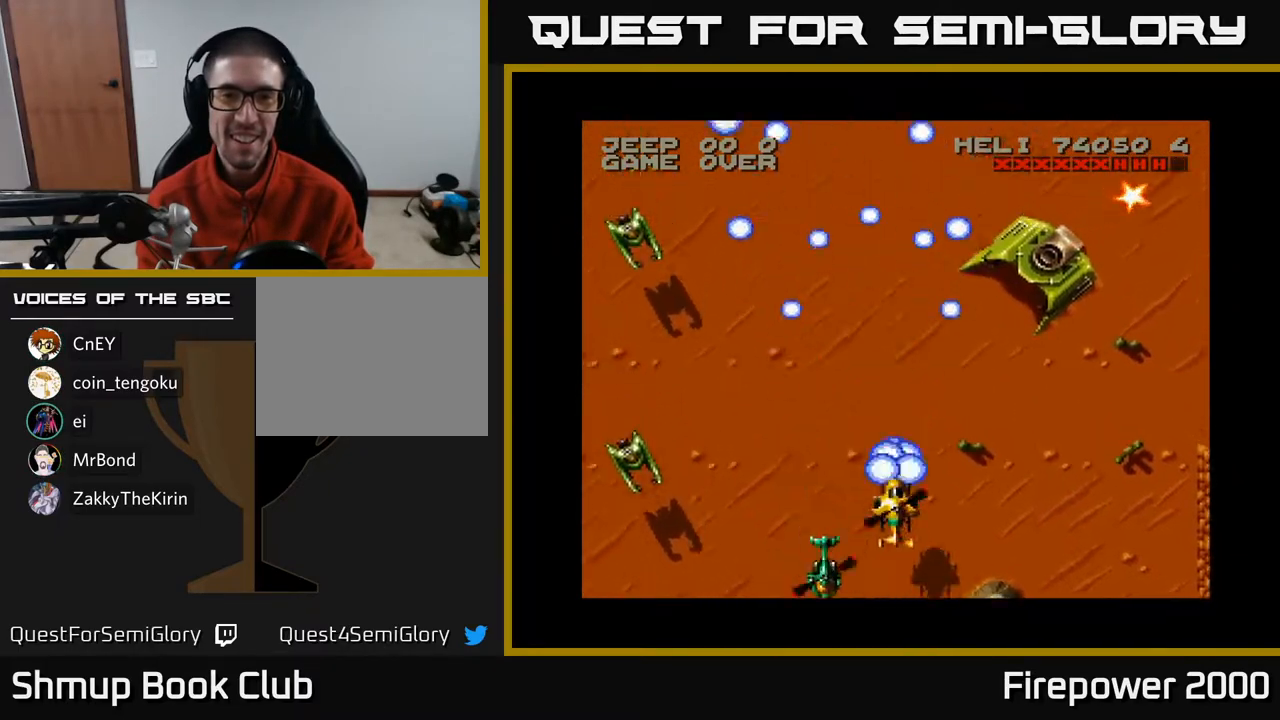
{"buttons": ["A", "DPAD_LEFT"], "left_stick": "center", "right_stick": "center", "events": [[33, "DPAD_UP", "up"], [283, "DPAD_UP", "down"], [317, "DPAD_LEFT", "up"], [367, "DPAD_LEFT", "down"], [500, "DPAD_UP", "up"]]}
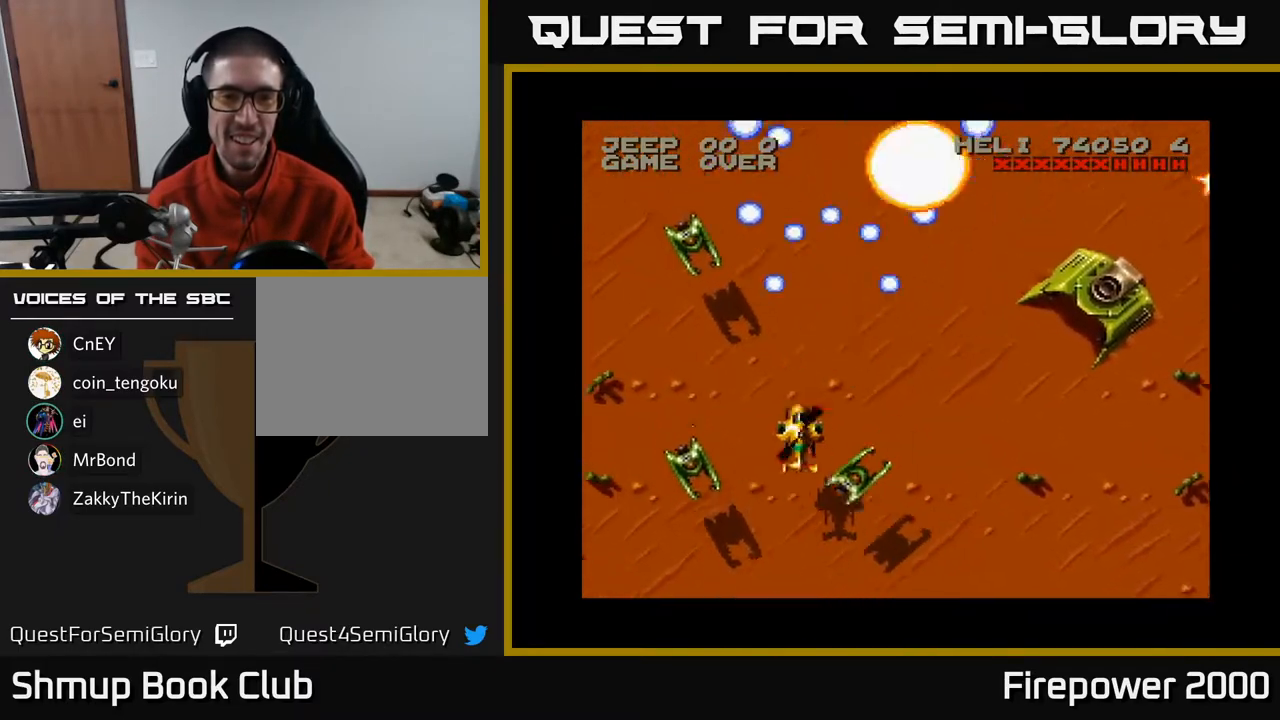
{"buttons": ["A", "DPAD_UP", "DPAD_LEFT"], "left_stick": "center", "right_stick": "center"}